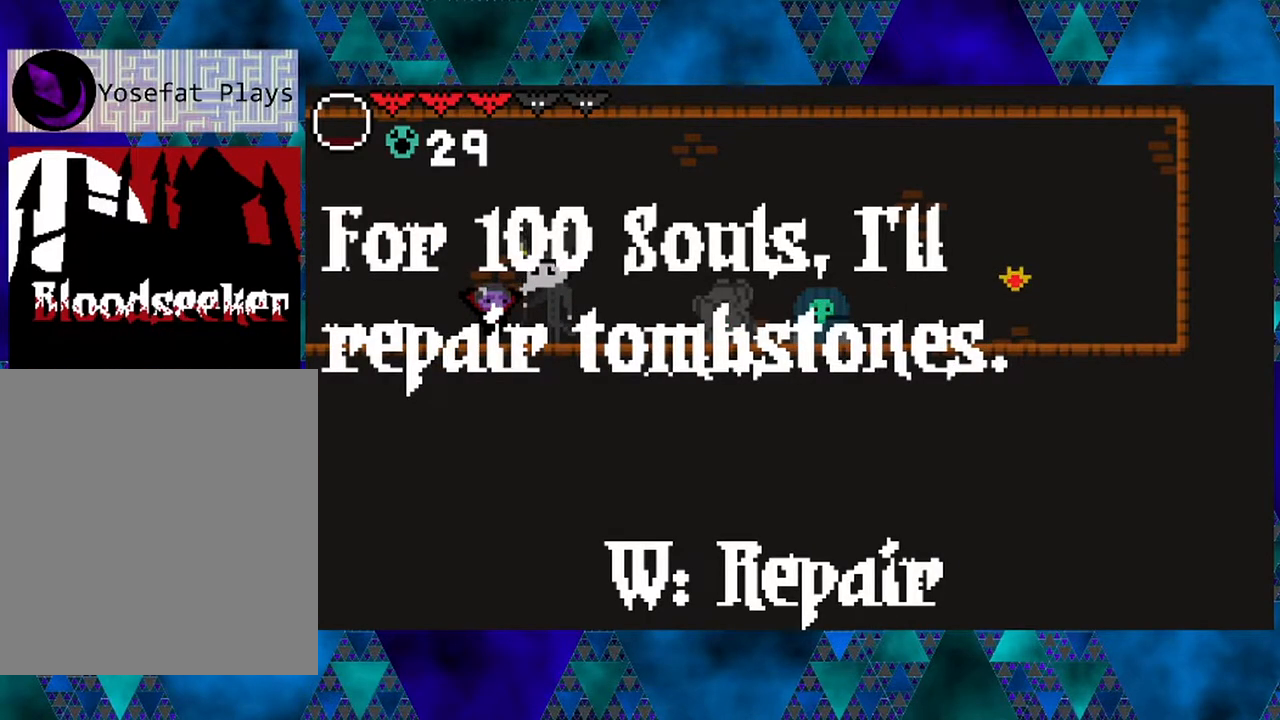
Gameplay with a controller (Nintendo layout); each line is a JSON object with the inputs held at the frame after it. "events" lists button and stick changes between this image and that frame as [ms after this image, input, new state], when the widget could be followed in between. Not read: L3 R3.
{"buttons": ["DPAD_RIGHT"], "left_stick": "center", "right_stick": "center", "events": [[17, "DPAD_RIGHT", "down"]]}
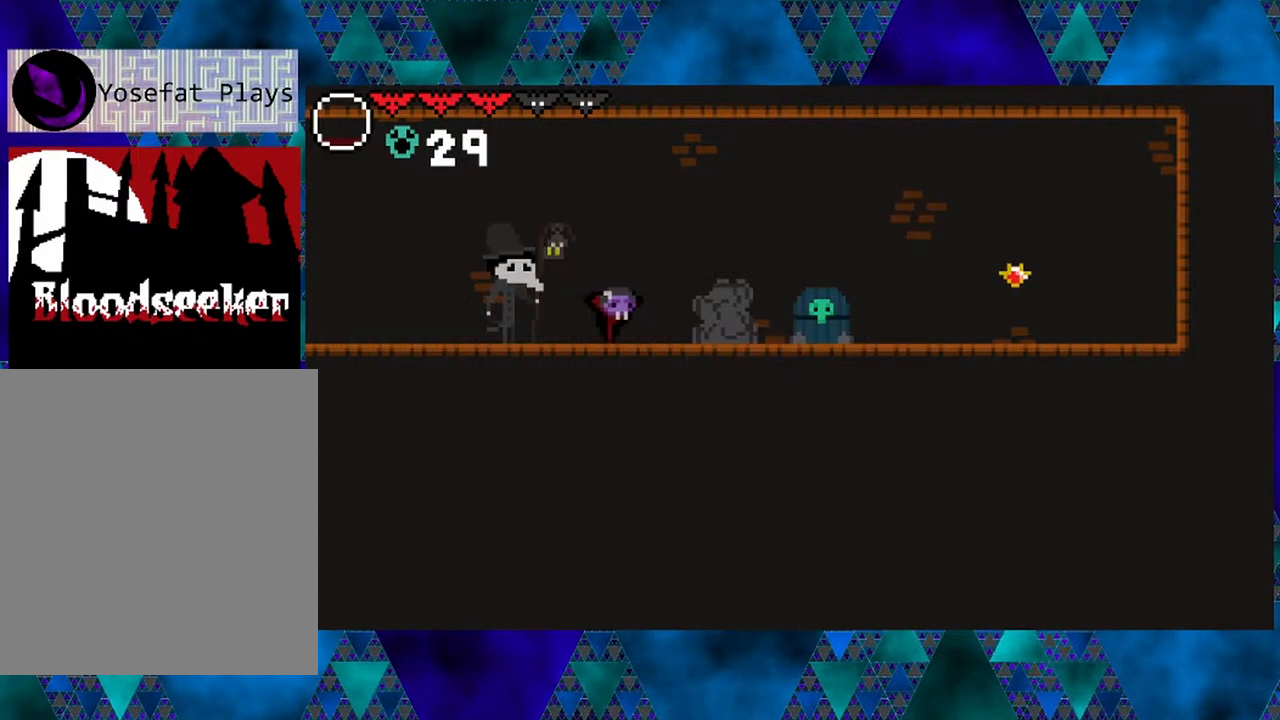
{"buttons": ["DPAD_RIGHT"], "left_stick": "center", "right_stick": "center", "events": []}
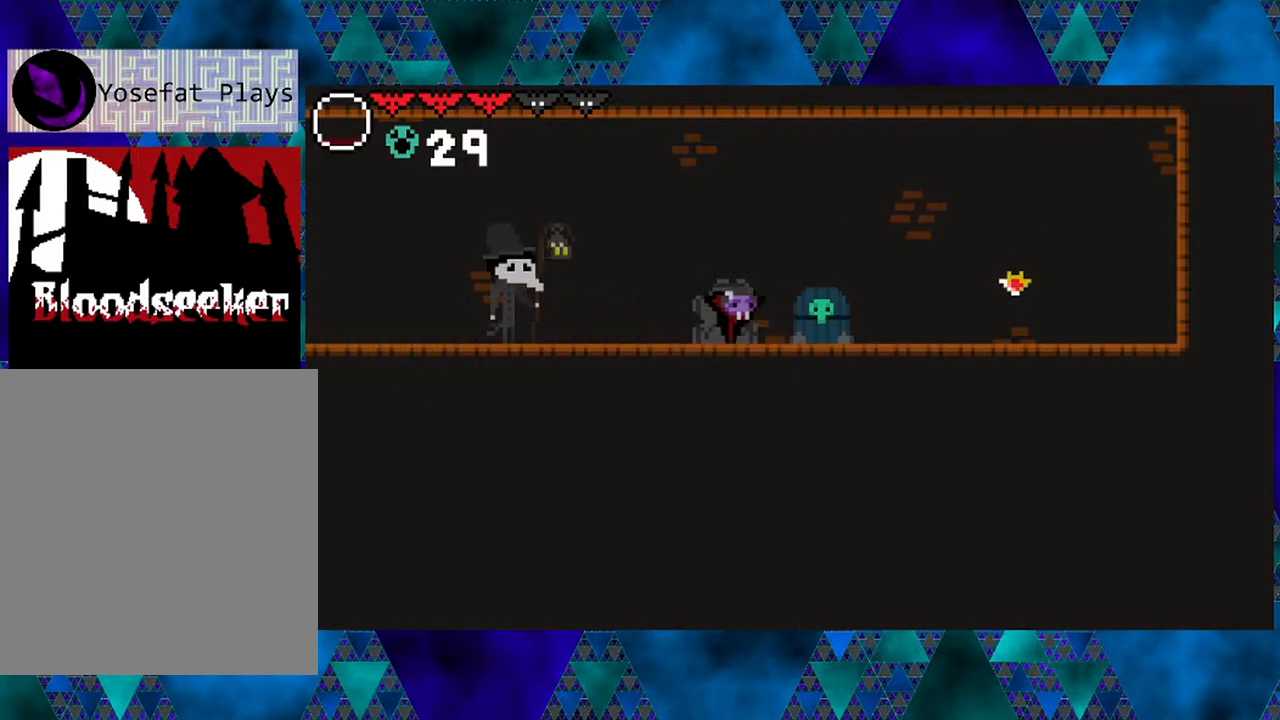
{"buttons": ["DPAD_RIGHT"], "left_stick": "center", "right_stick": "center", "events": []}
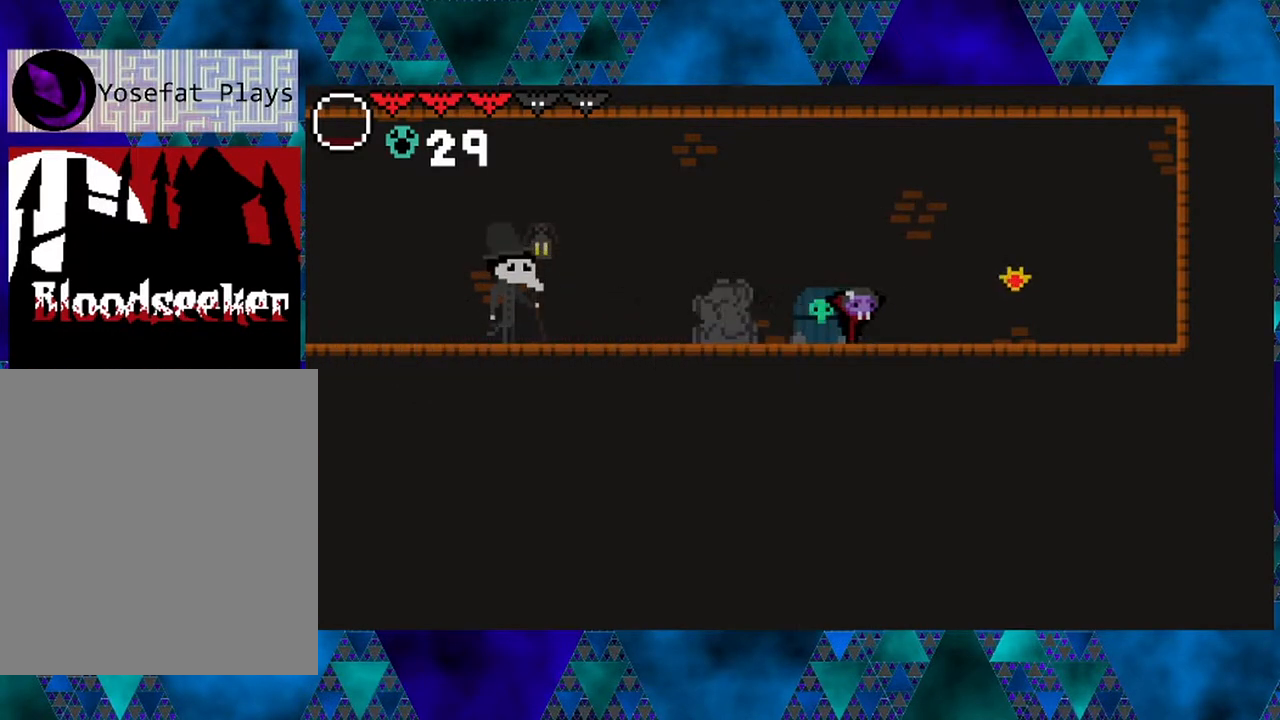
{"buttons": ["DPAD_LEFT"], "left_stick": "center", "right_stick": "center", "events": [[383, "DPAD_RIGHT", "up"], [400, "DPAD_LEFT", "down"]]}
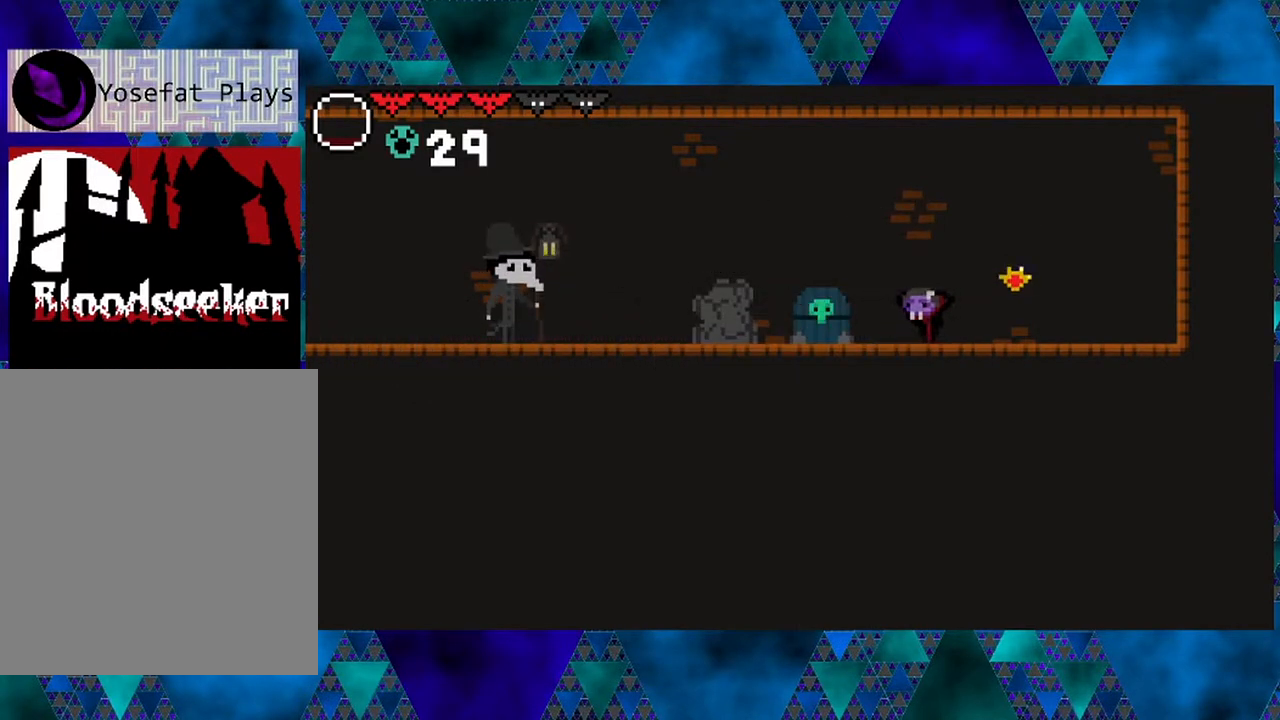
{"buttons": [], "left_stick": "center", "right_stick": "center", "events": [[17, "DPAD_LEFT", "up"], [17, "Y", "down"], [167, "Y", "up"]]}
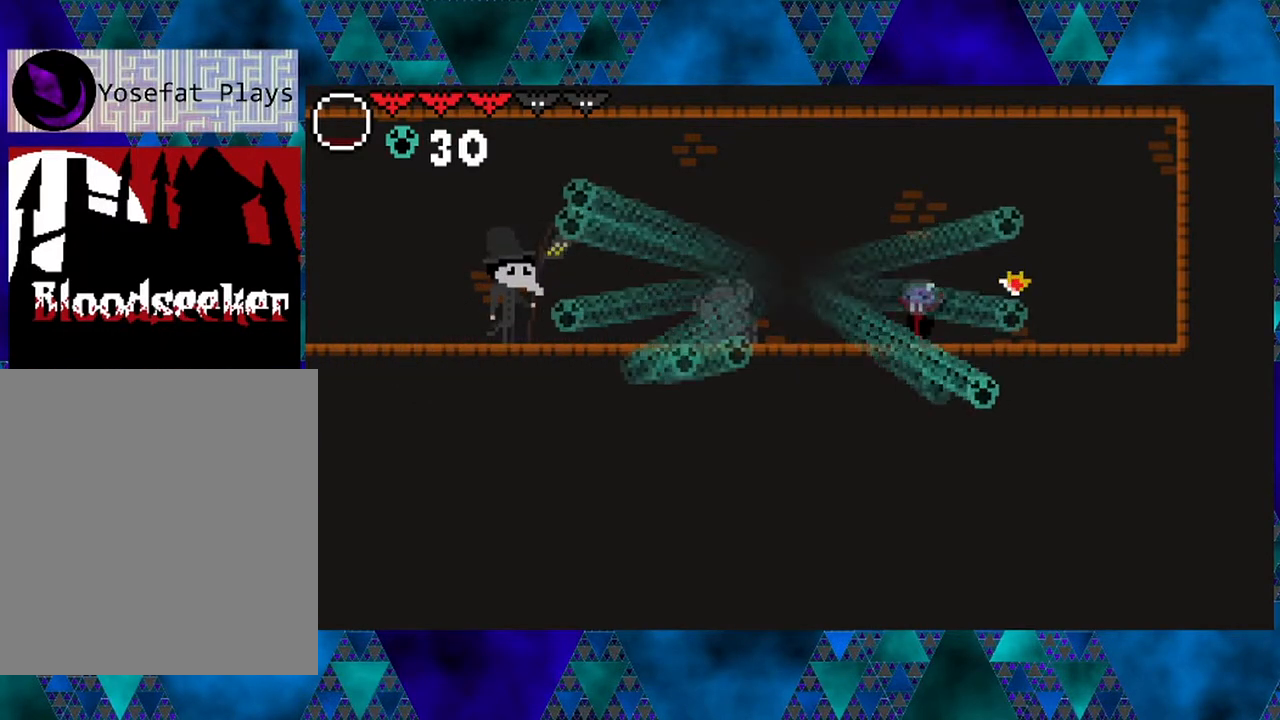
{"buttons": [], "left_stick": "center", "right_stick": "center", "events": []}
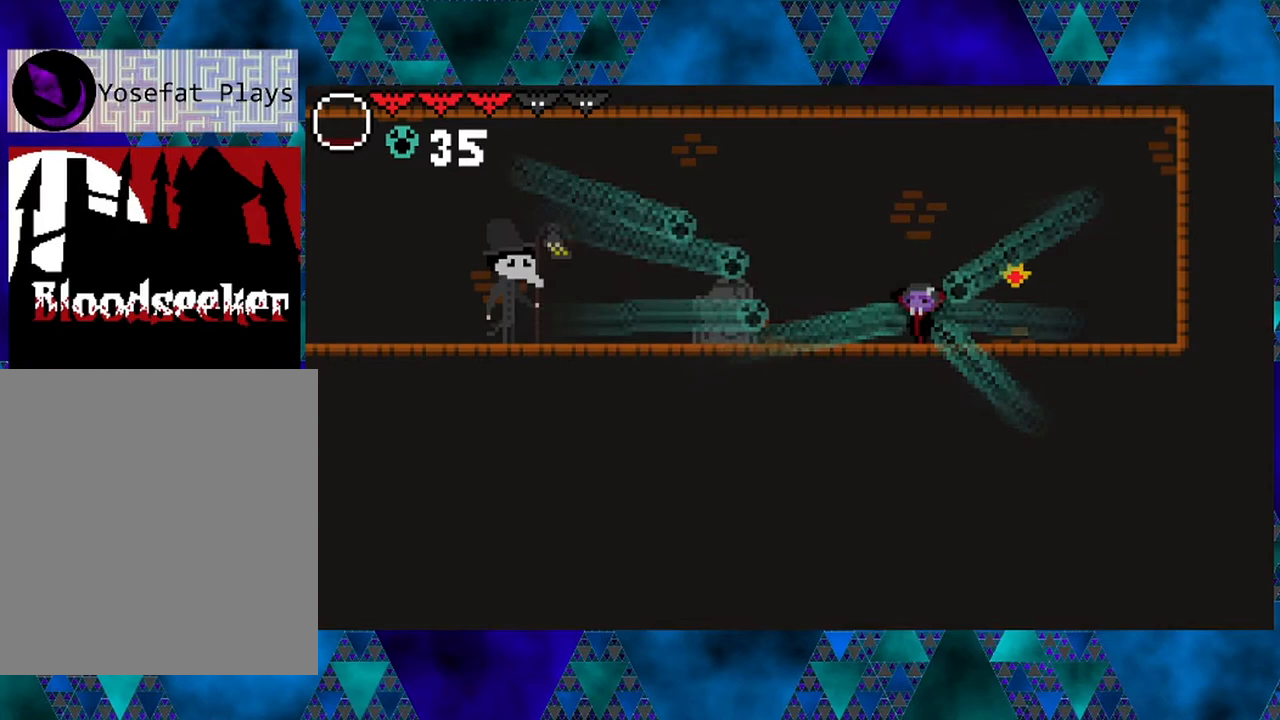
{"buttons": ["DPAD_RIGHT"], "left_stick": "center", "right_stick": "center", "events": [[400, "DPAD_RIGHT", "down"]]}
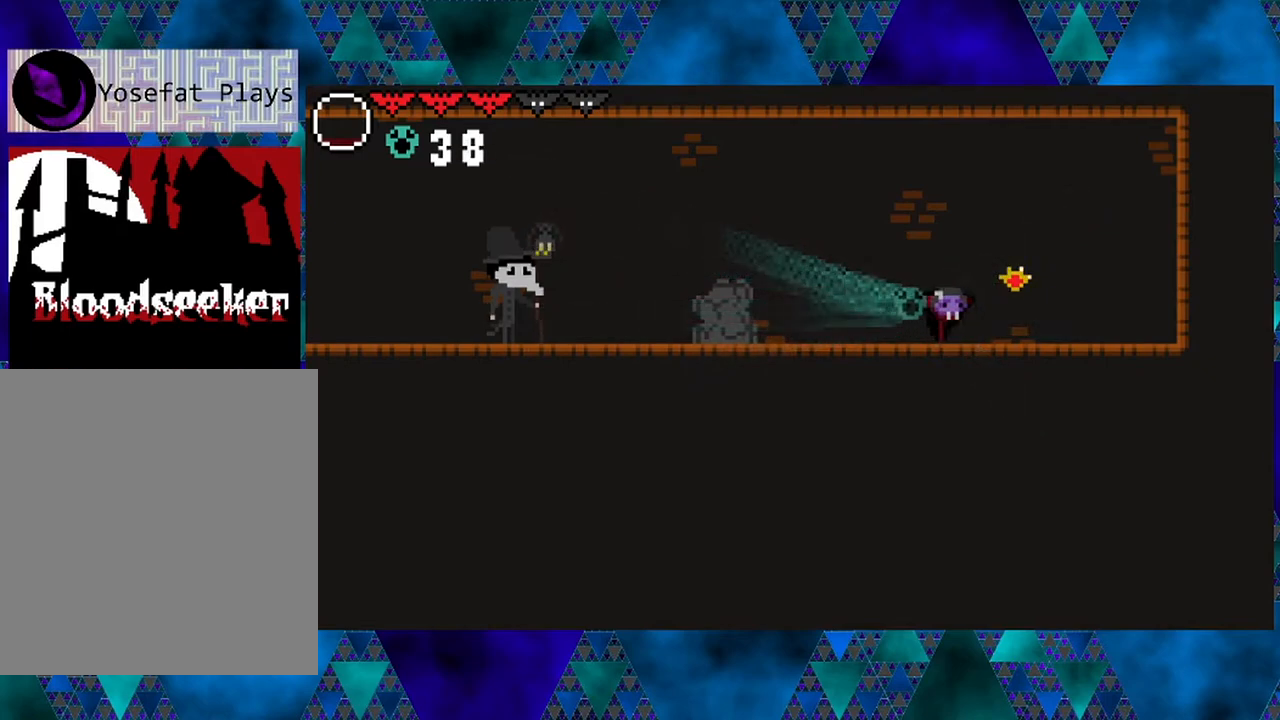
{"buttons": ["B", "DPAD_RIGHT"], "left_stick": "center", "right_stick": "center", "events": [[283, "B", "down"]]}
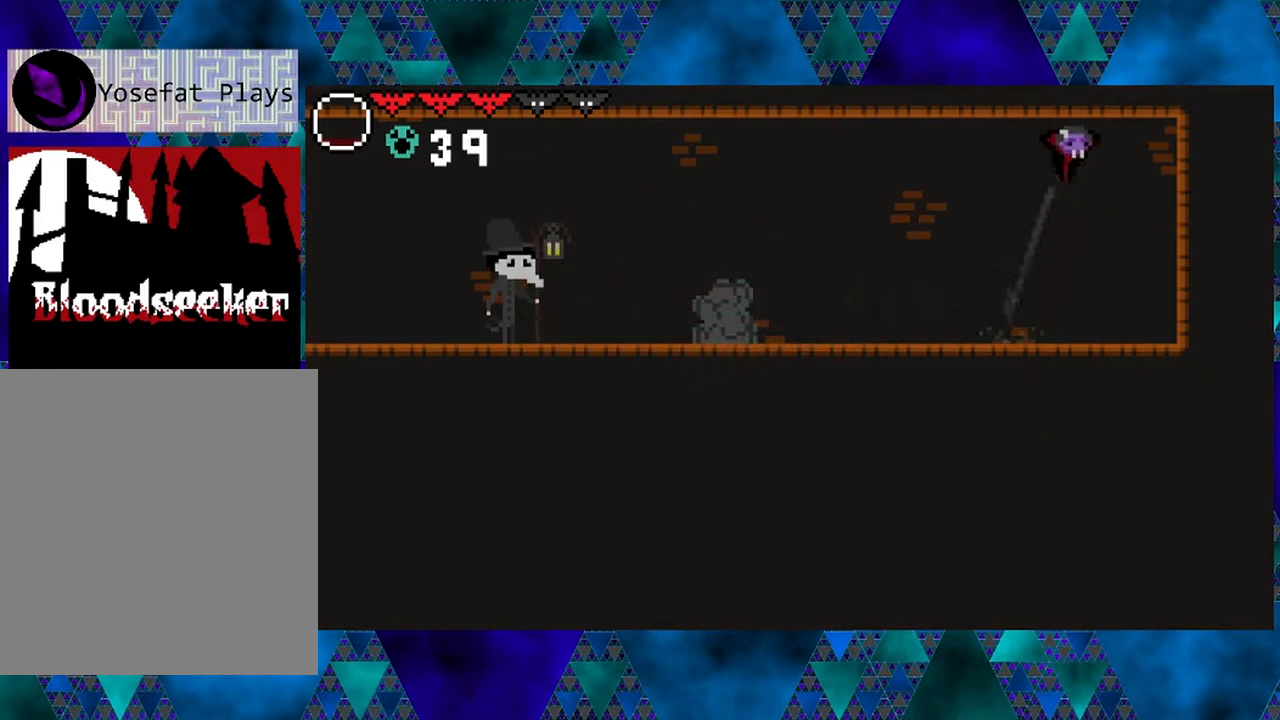
{"buttons": ["Y", "DPAD_RIGHT"], "left_stick": "center", "right_stick": "center", "events": [[183, "B", "up"], [400, "Y", "down"]]}
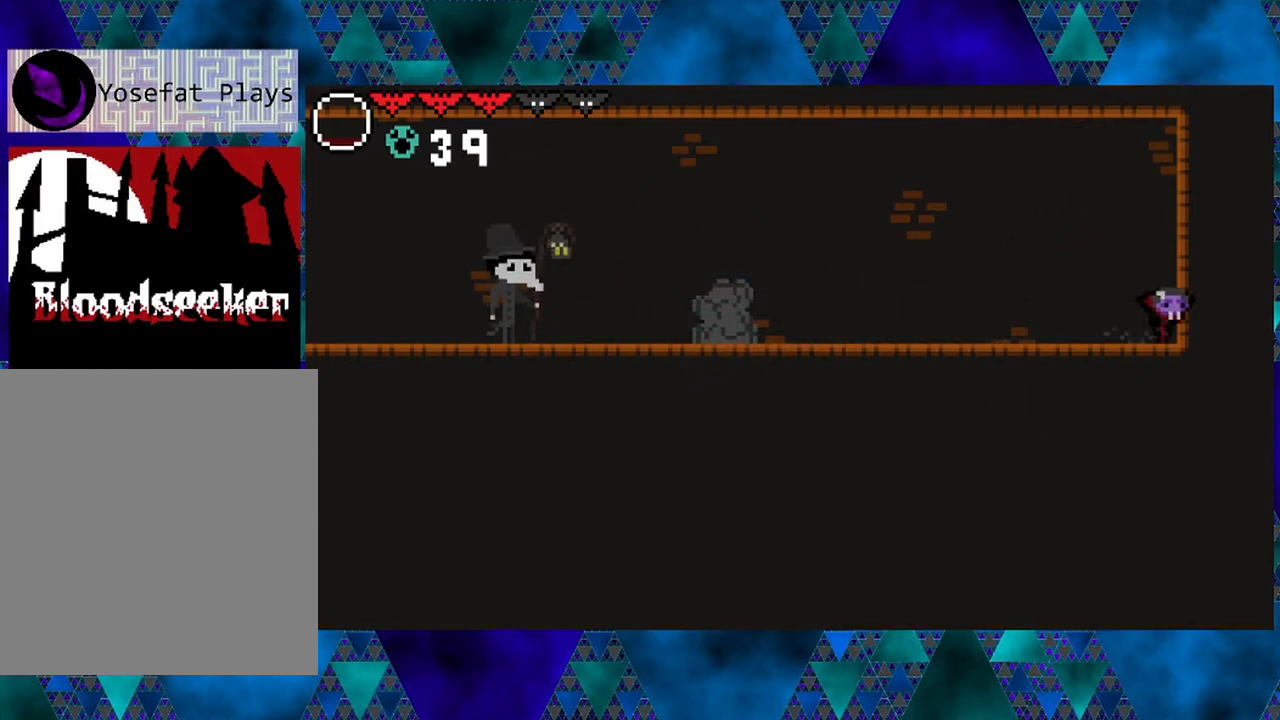
{"buttons": ["DPAD_LEFT"], "left_stick": "center", "right_stick": "center", "events": [[33, "DPAD_RIGHT", "up"], [83, "Y", "up"], [133, "DPAD_LEFT", "down"]]}
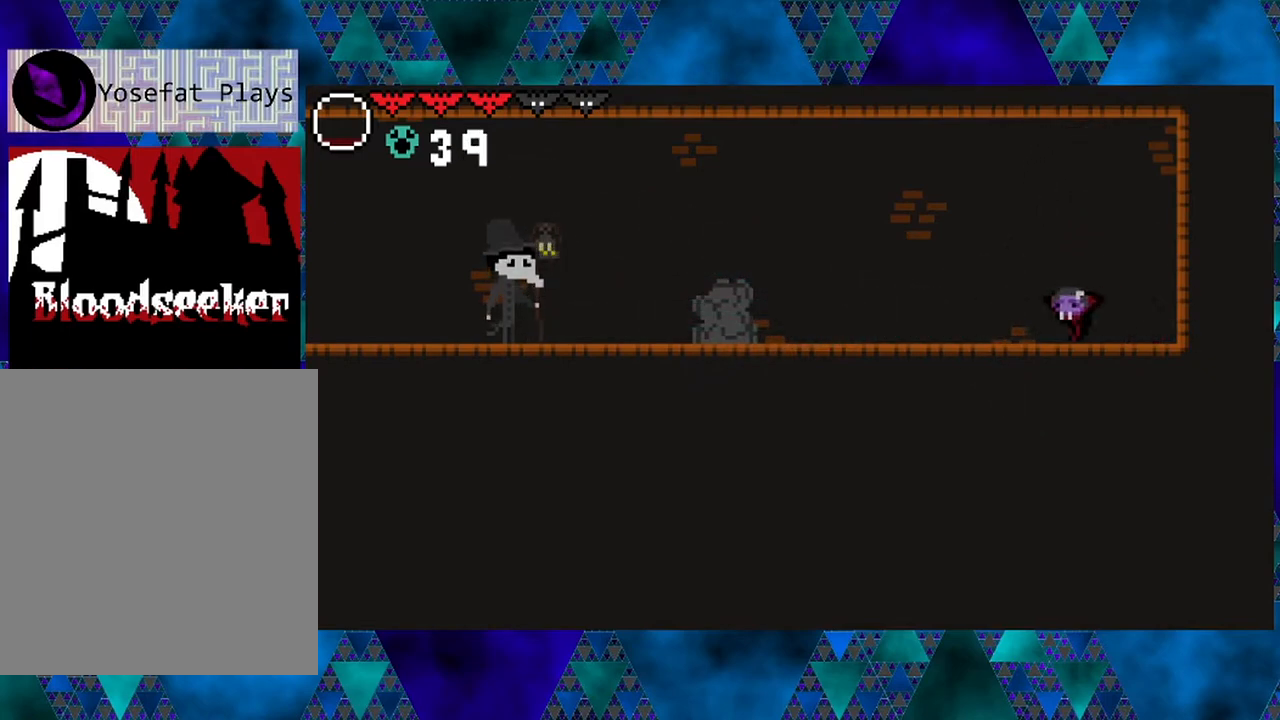
{"buttons": ["DPAD_LEFT"], "left_stick": "center", "right_stick": "center", "events": []}
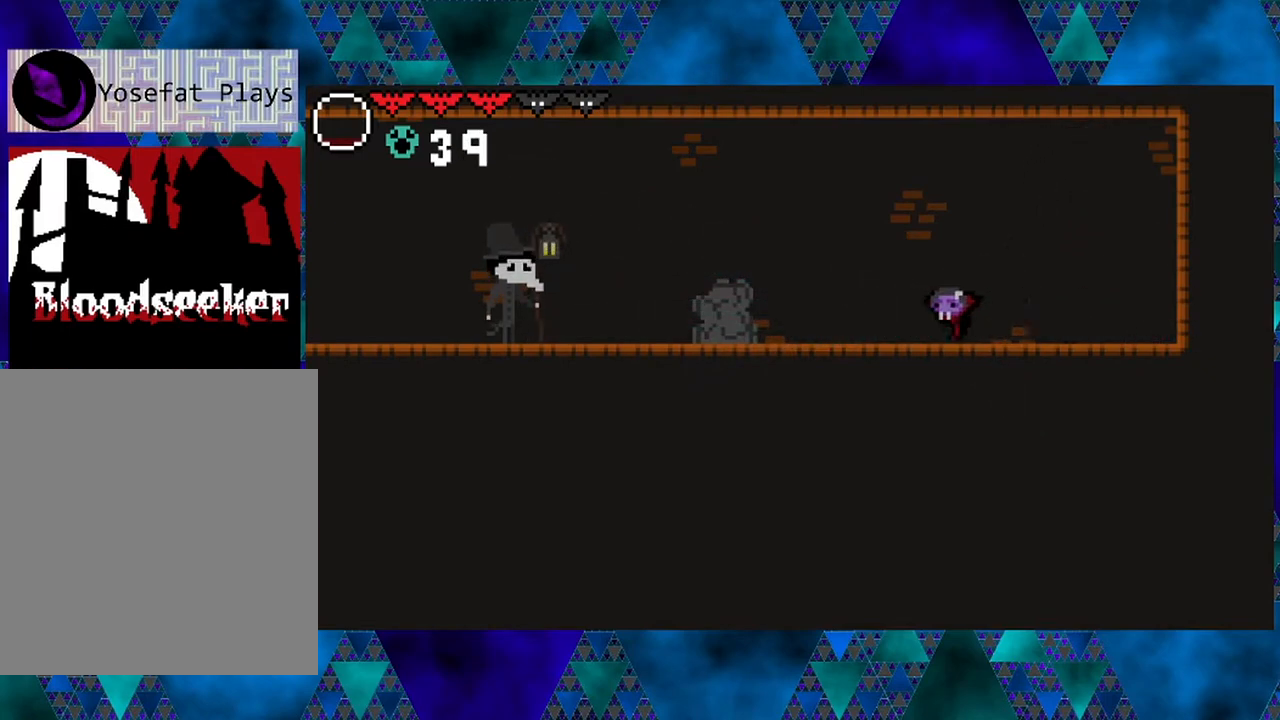
{"buttons": ["DPAD_LEFT"], "left_stick": "center", "right_stick": "center", "events": []}
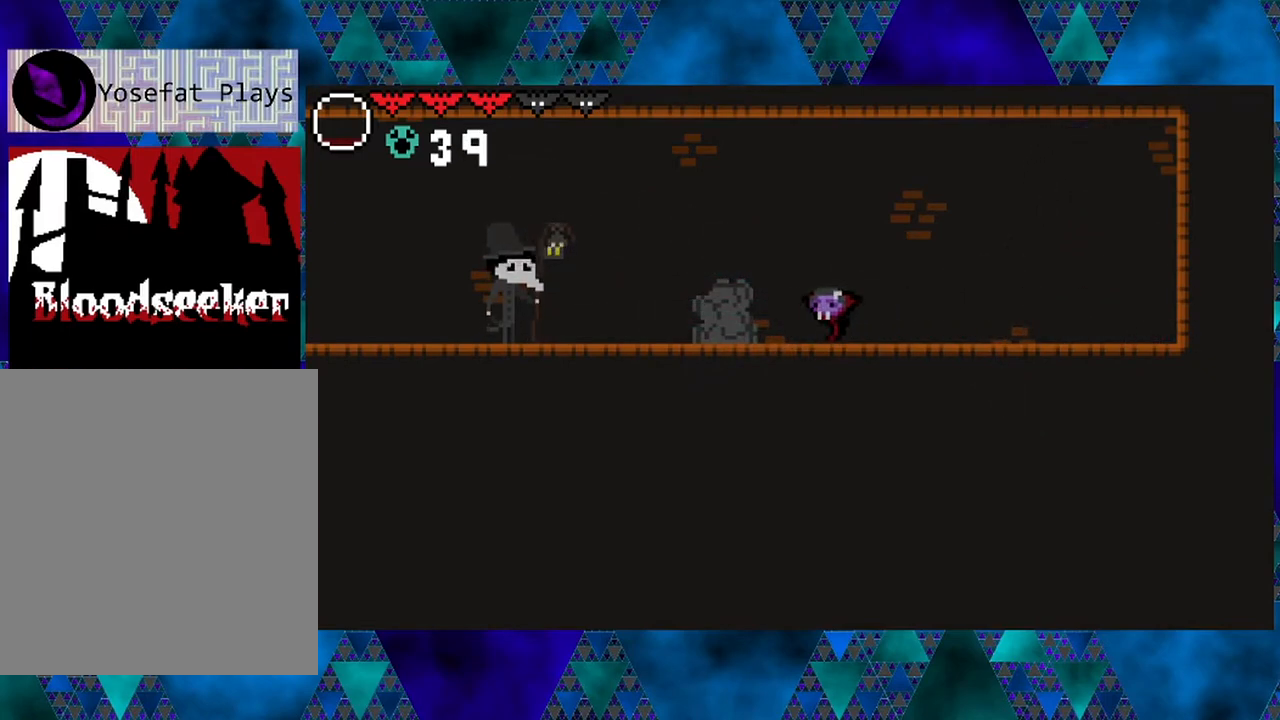
{"buttons": ["DPAD_LEFT"], "left_stick": "center", "right_stick": "center", "events": []}
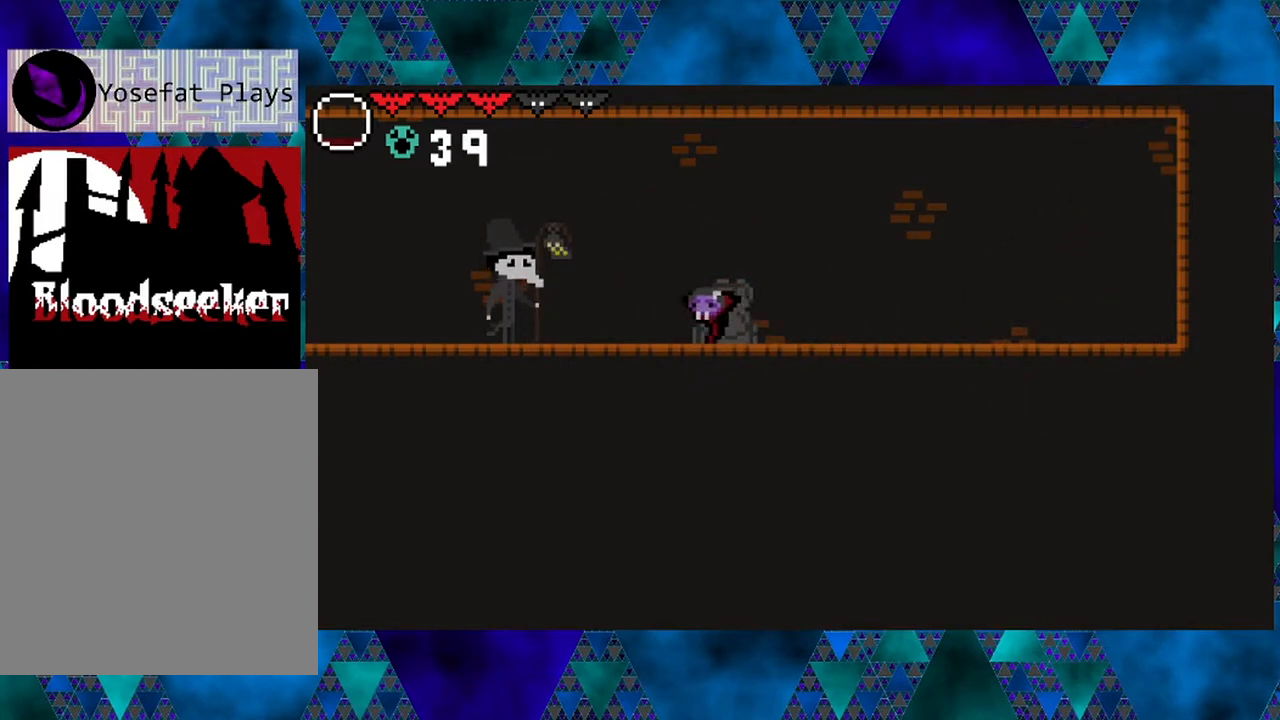
{"buttons": ["DPAD_LEFT"], "left_stick": "center", "right_stick": "center", "events": []}
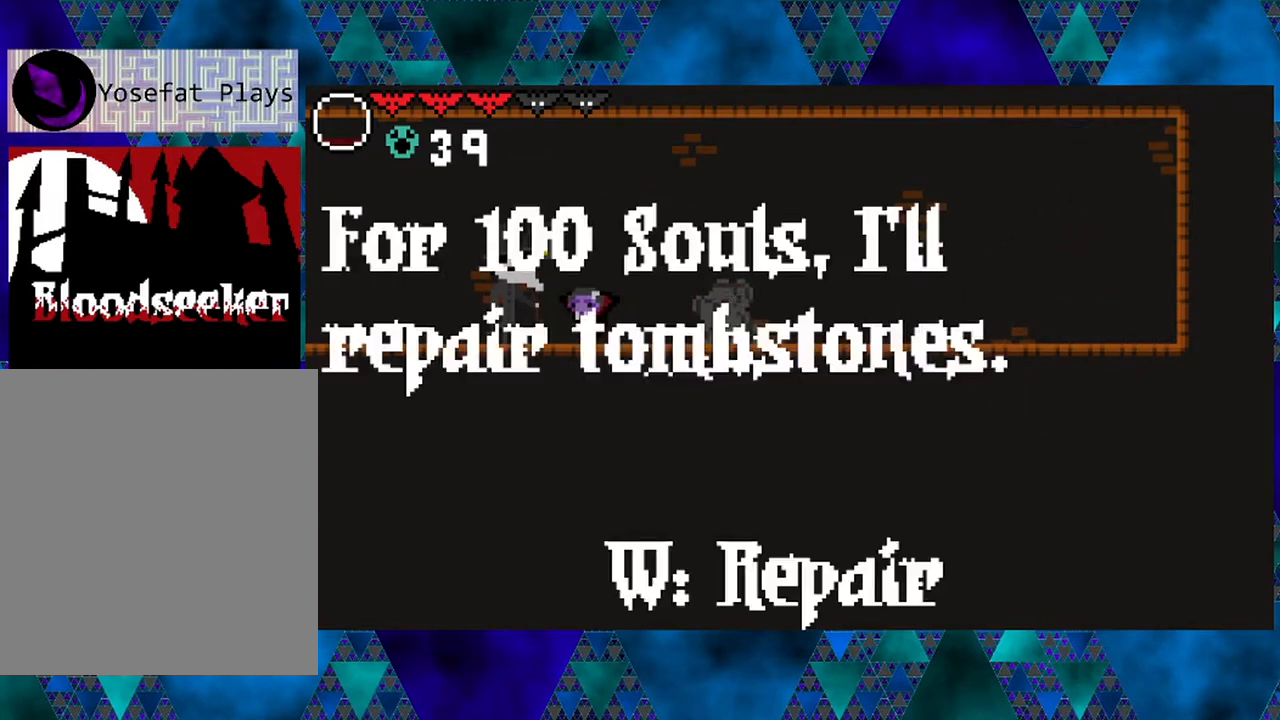
{"buttons": ["DPAD_LEFT"], "left_stick": "center", "right_stick": "center", "events": [[83, "B", "down"], [367, "B", "up"]]}
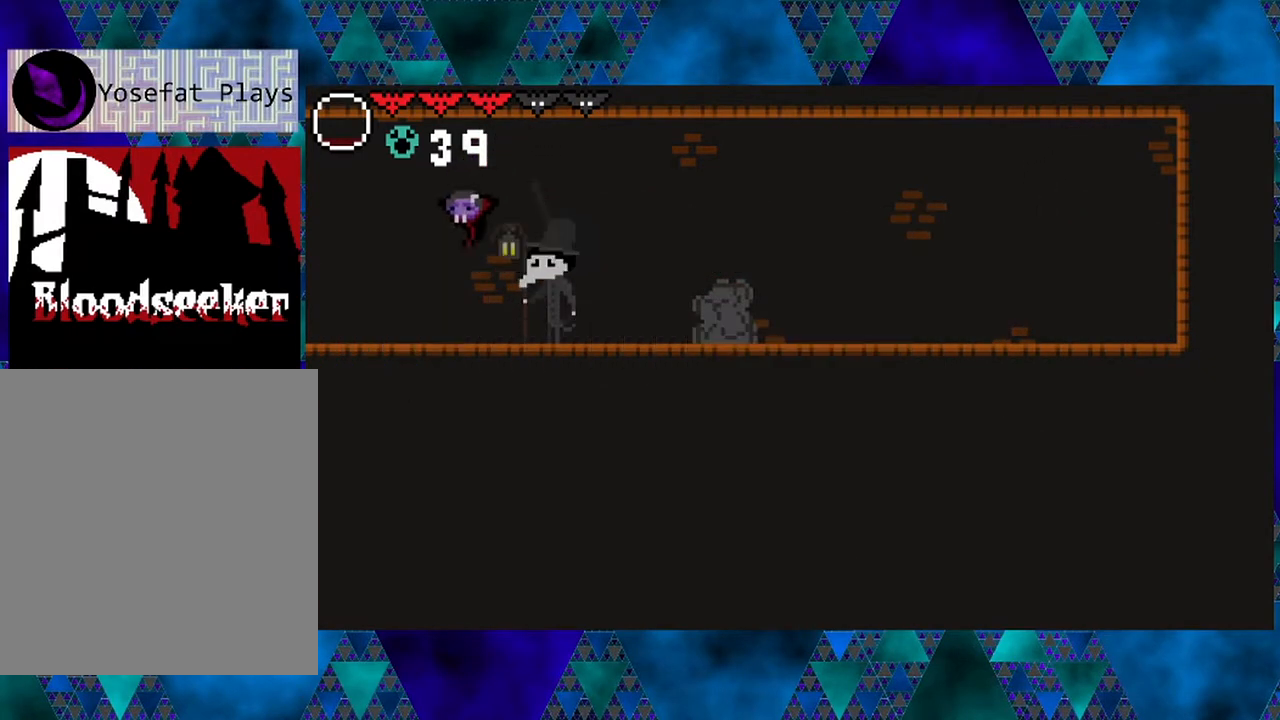
{"buttons": ["DPAD_LEFT"], "left_stick": "center", "right_stick": "center", "events": []}
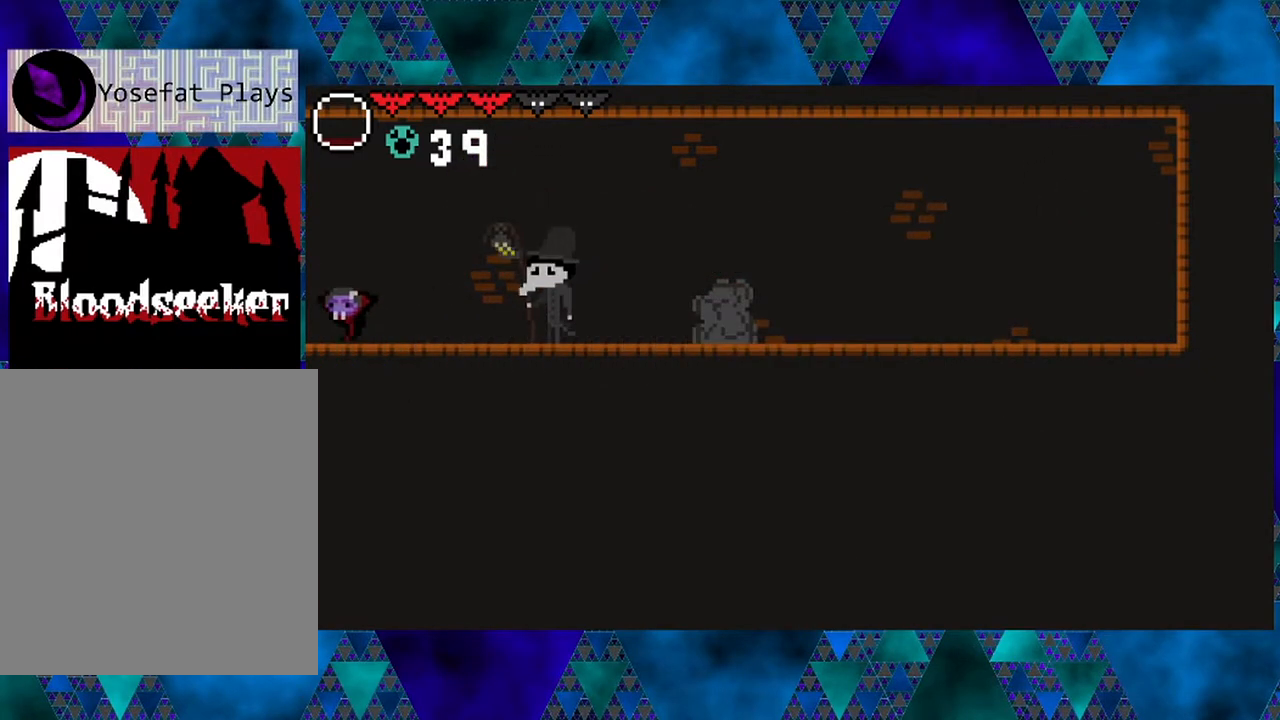
{"buttons": ["DPAD_LEFT"], "left_stick": "center", "right_stick": "center", "events": []}
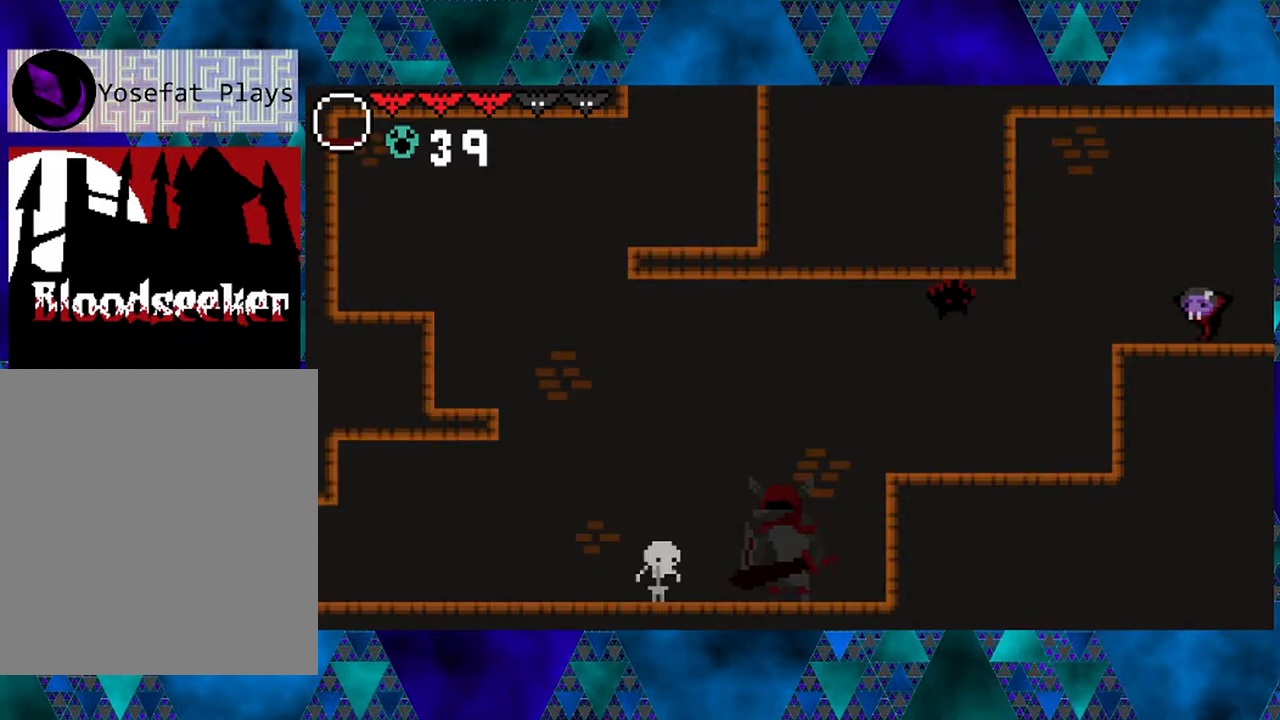
{"buttons": [], "left_stick": "center", "right_stick": "center", "events": [[67, "DPAD_LEFT", "up"], [217, "DPAD_LEFT", "down"], [350, "DPAD_LEFT", "up"]]}
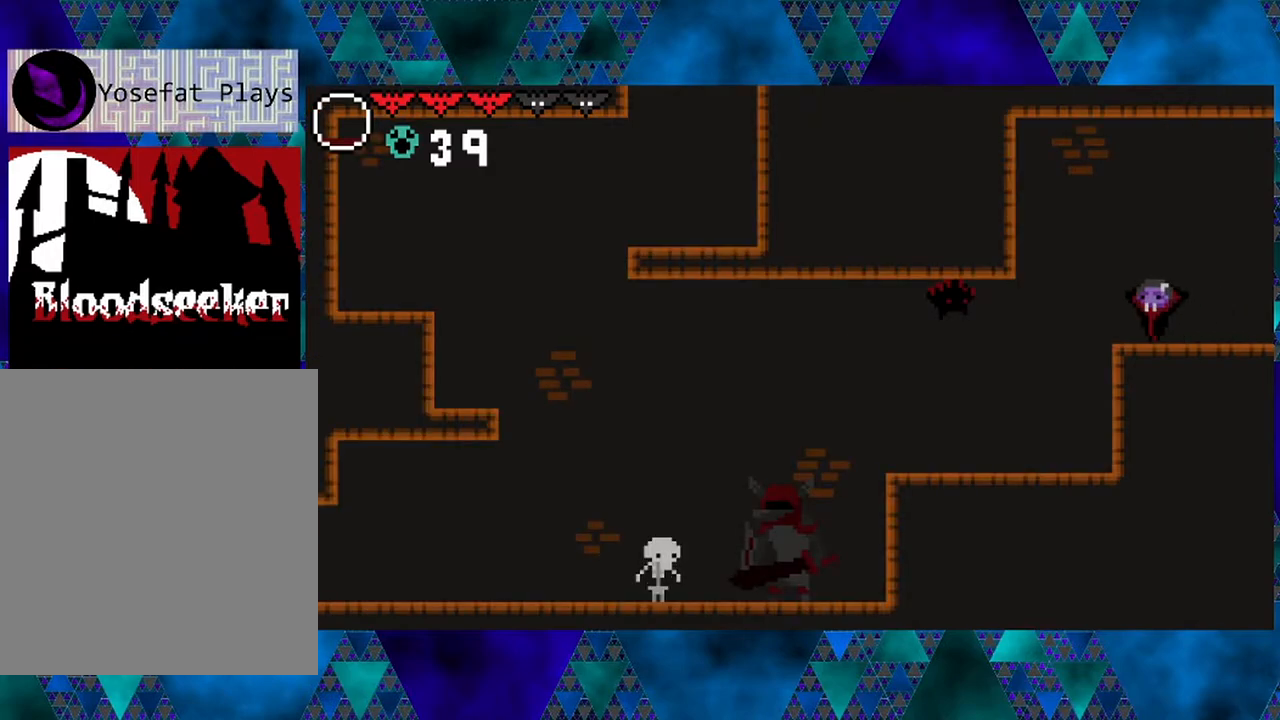
{"buttons": [], "left_stick": "center", "right_stick": "center", "events": [[83, "DPAD_LEFT", "down"], [217, "DPAD_LEFT", "up"], [417, "DPAD_LEFT", "down"], [500, "DPAD_LEFT", "up"]]}
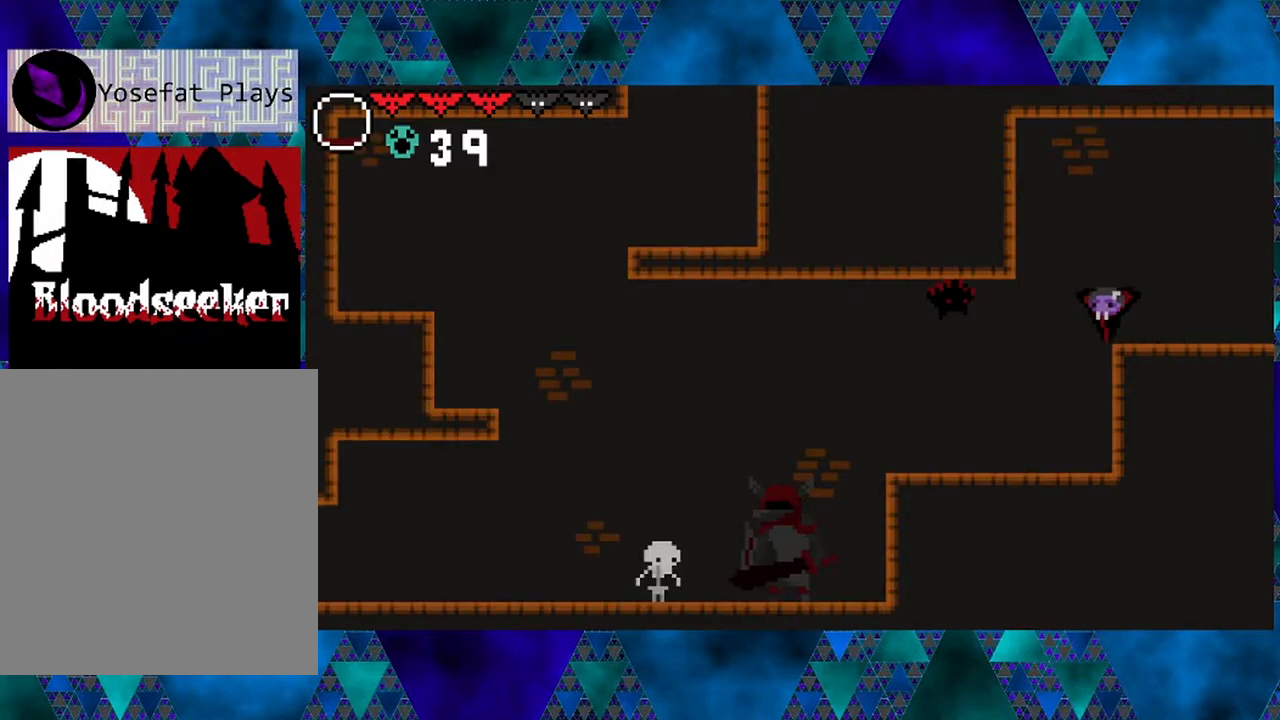
{"buttons": [], "left_stick": "center", "right_stick": "center", "events": []}
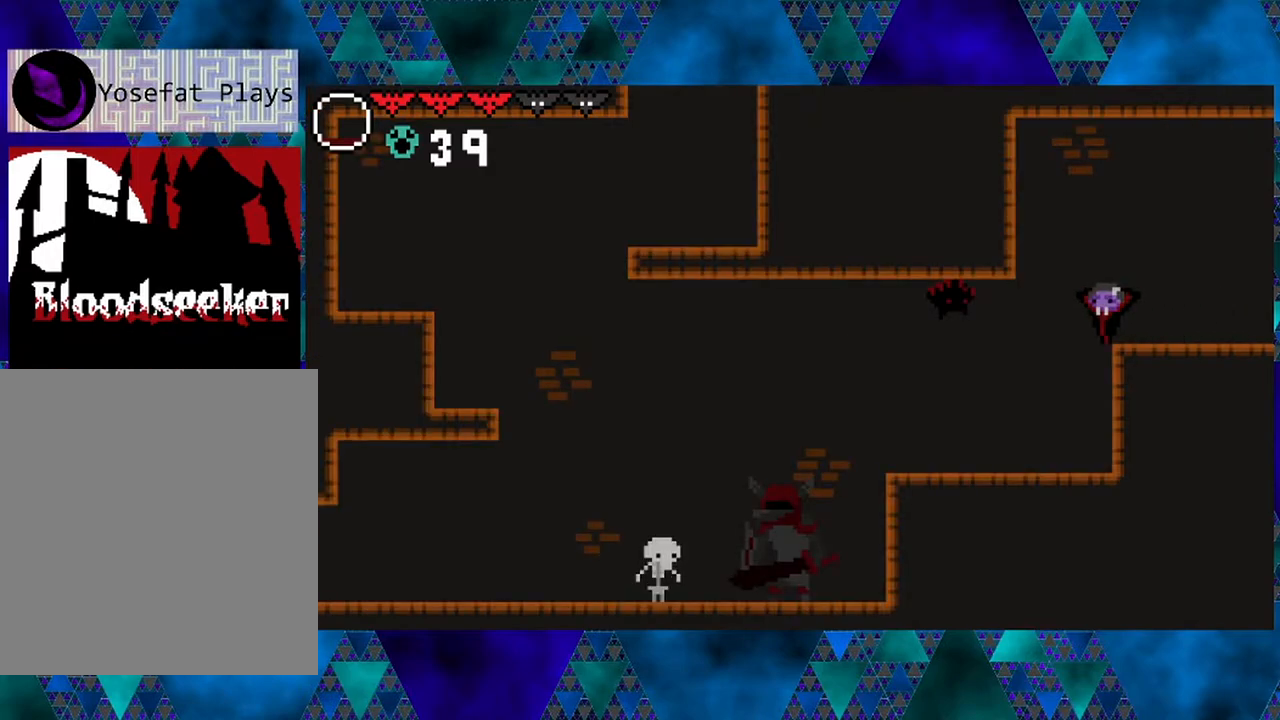
{"buttons": ["DPAD_LEFT"], "left_stick": "center", "right_stick": "center", "events": [[33, "B", "down"], [167, "DPAD_LEFT", "down"], [233, "B", "up"]]}
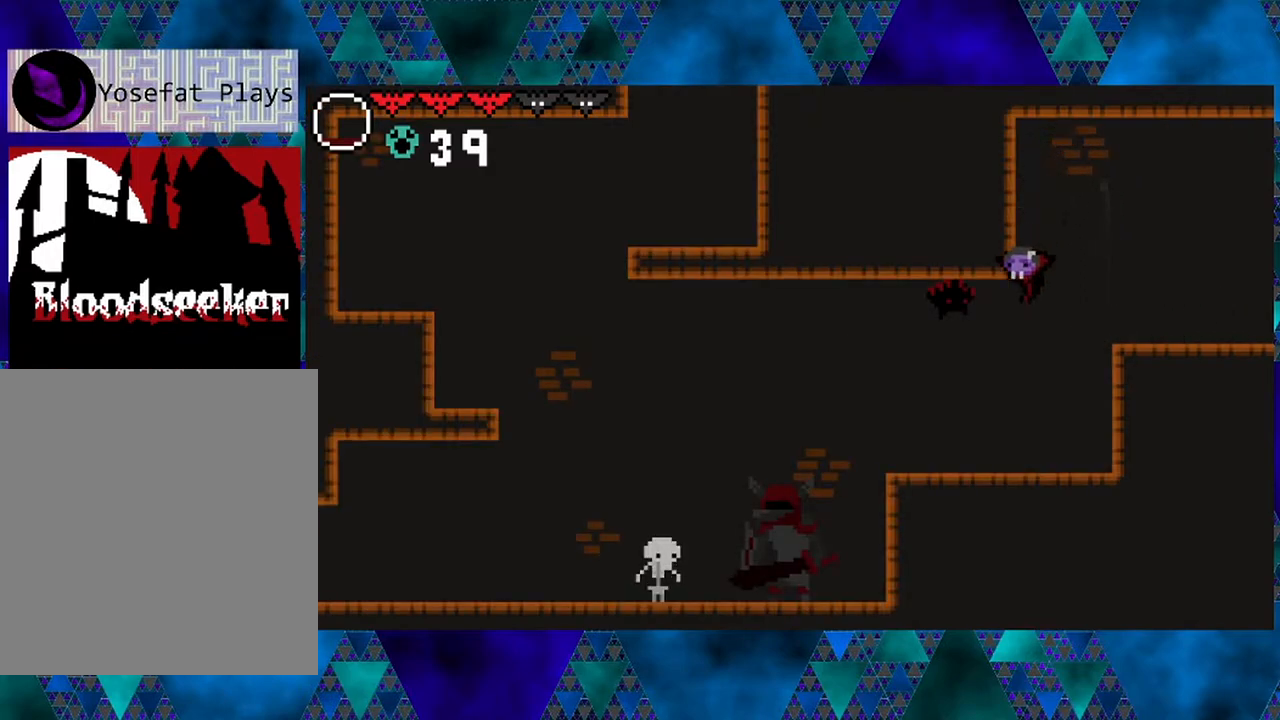
{"buttons": ["DPAD_LEFT"], "left_stick": "center", "right_stick": "center", "events": [[17, "Y", "down"], [100, "DPAD_LEFT", "up"], [217, "Y", "up"], [483, "DPAD_LEFT", "down"]]}
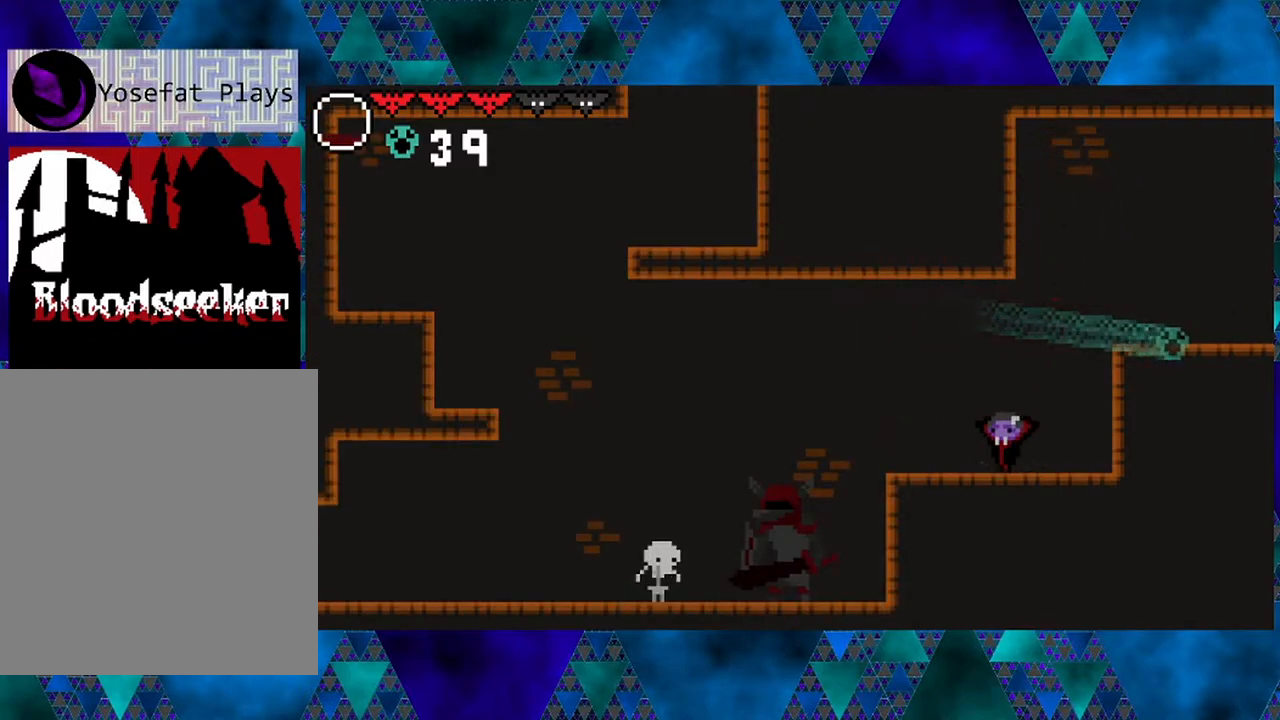
{"buttons": ["DPAD_LEFT"], "left_stick": "center", "right_stick": "center", "events": []}
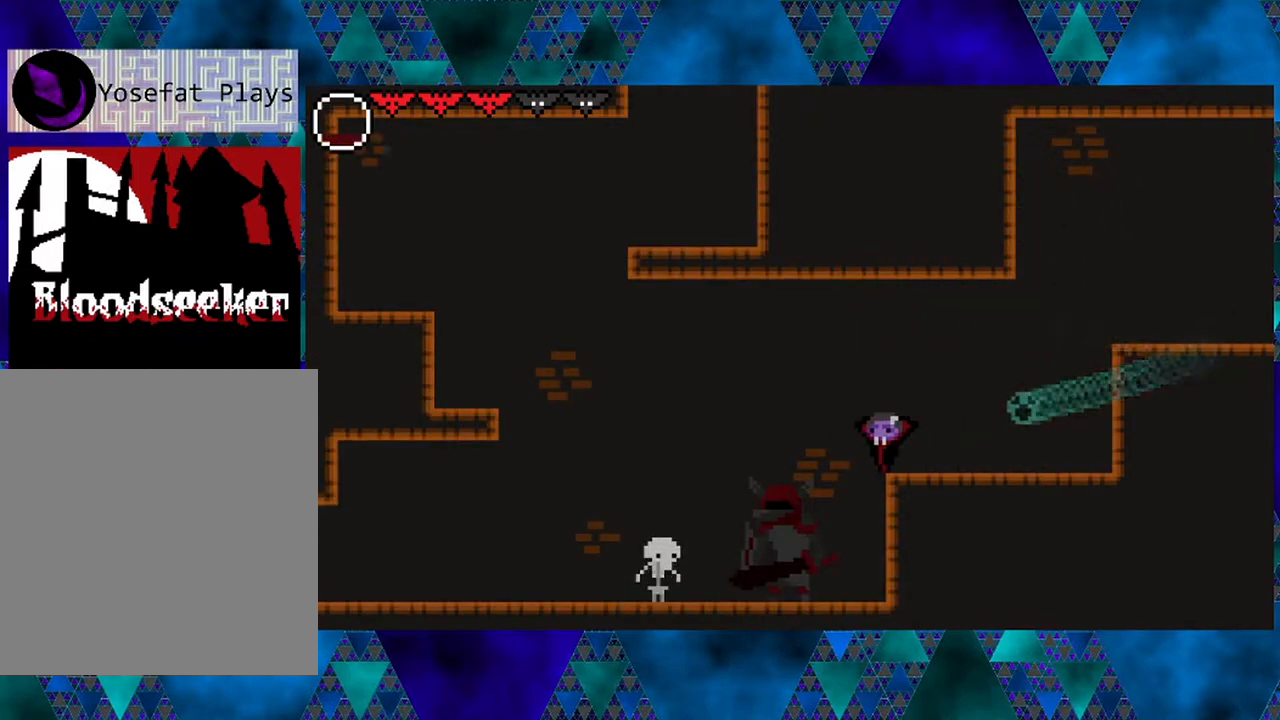
{"buttons": ["Y", "DPAD_LEFT"], "left_stick": "center", "right_stick": "center", "events": [[400, "Y", "down"]]}
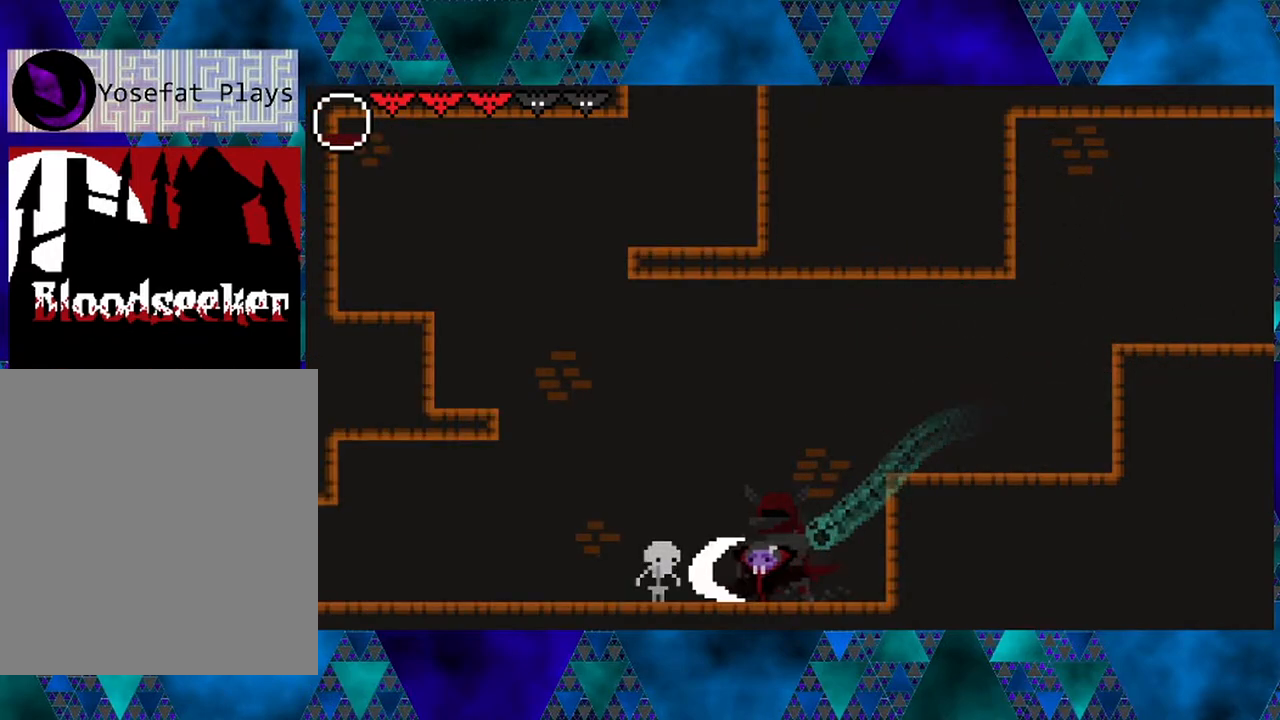
{"buttons": ["Y"], "left_stick": "center", "right_stick": "center", "events": [[100, "DPAD_LEFT", "up"], [100, "Y", "up"], [317, "DPAD_LEFT", "down"], [400, "Y", "down"], [433, "DPAD_LEFT", "up"]]}
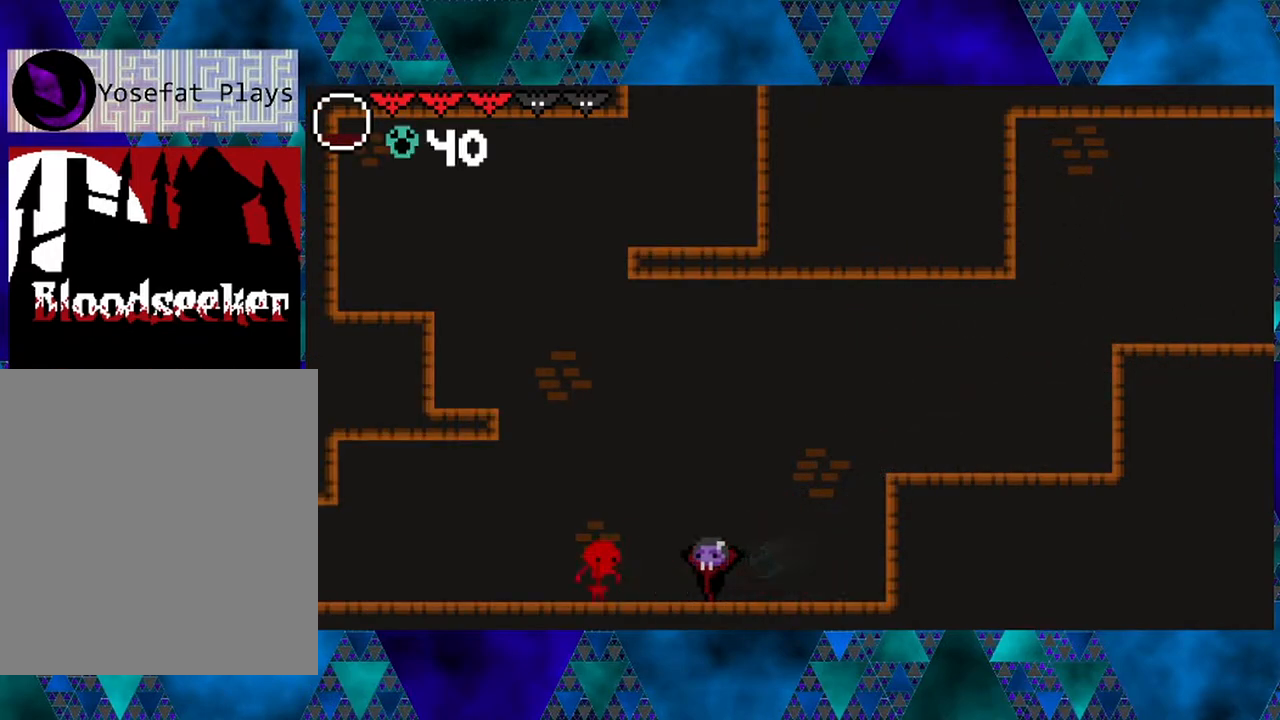
{"buttons": ["Y"], "left_stick": "center", "right_stick": "center", "events": [[50, "Y", "up"], [283, "DPAD_LEFT", "down"], [400, "Y", "down"], [483, "DPAD_LEFT", "up"]]}
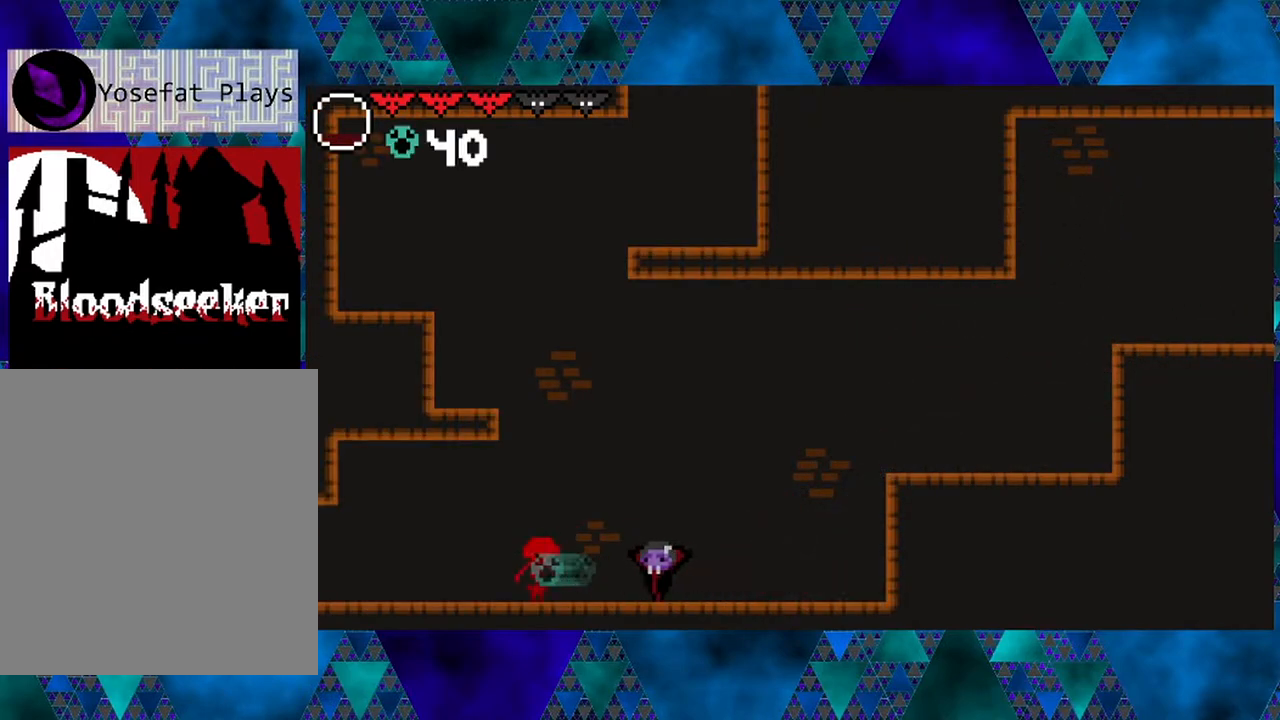
{"buttons": ["DPAD_LEFT"], "left_stick": "center", "right_stick": "center", "events": [[100, "Y", "up"], [267, "DPAD_LEFT", "down"]]}
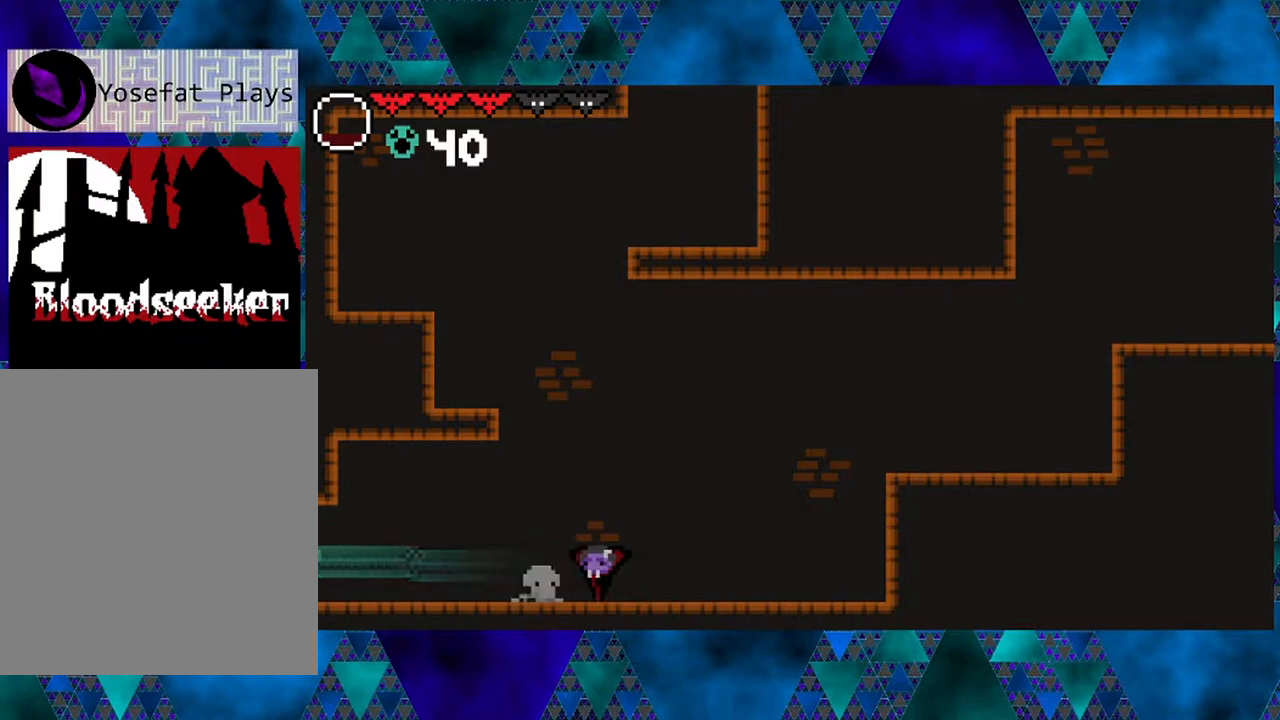
{"buttons": ["B", "DPAD_LEFT"], "left_stick": "center", "right_stick": "center", "events": [[67, "B", "down"]]}
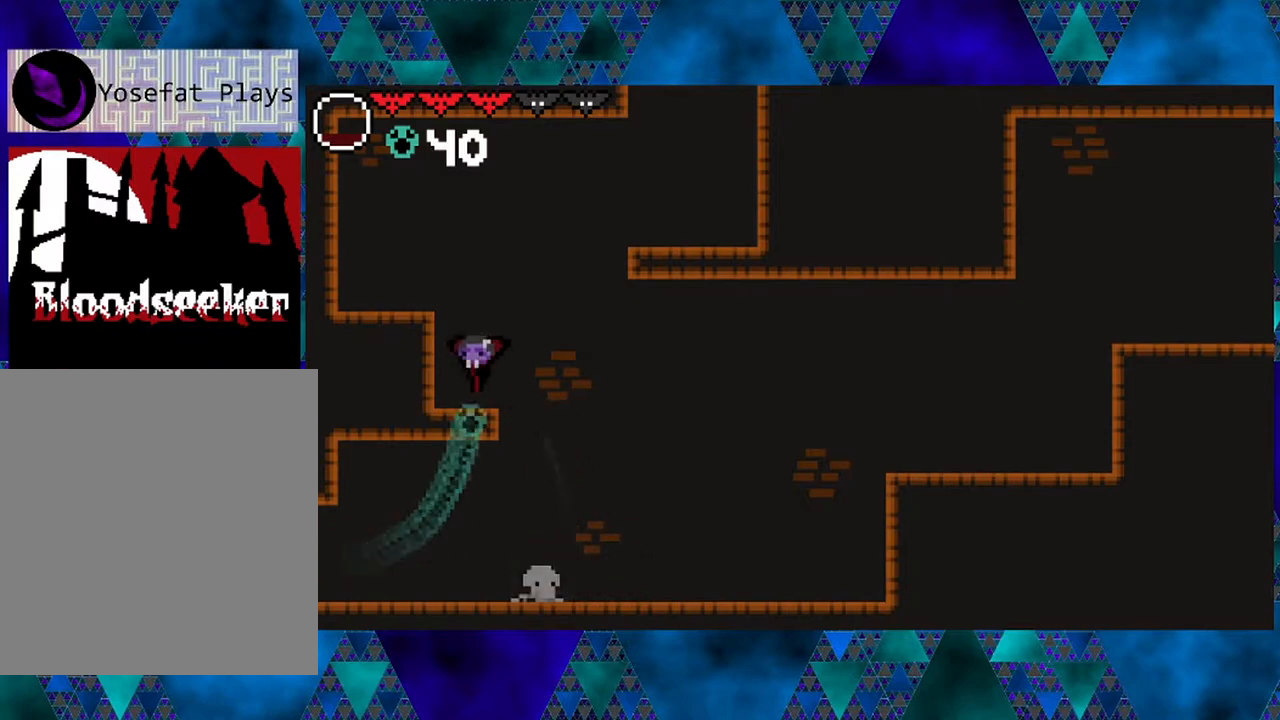
{"buttons": ["B", "DPAD_RIGHT"], "left_stick": "center", "right_stick": "center", "events": [[67, "B", "up"], [117, "DPAD_LEFT", "up"], [267, "DPAD_RIGHT", "down"], [483, "B", "down"]]}